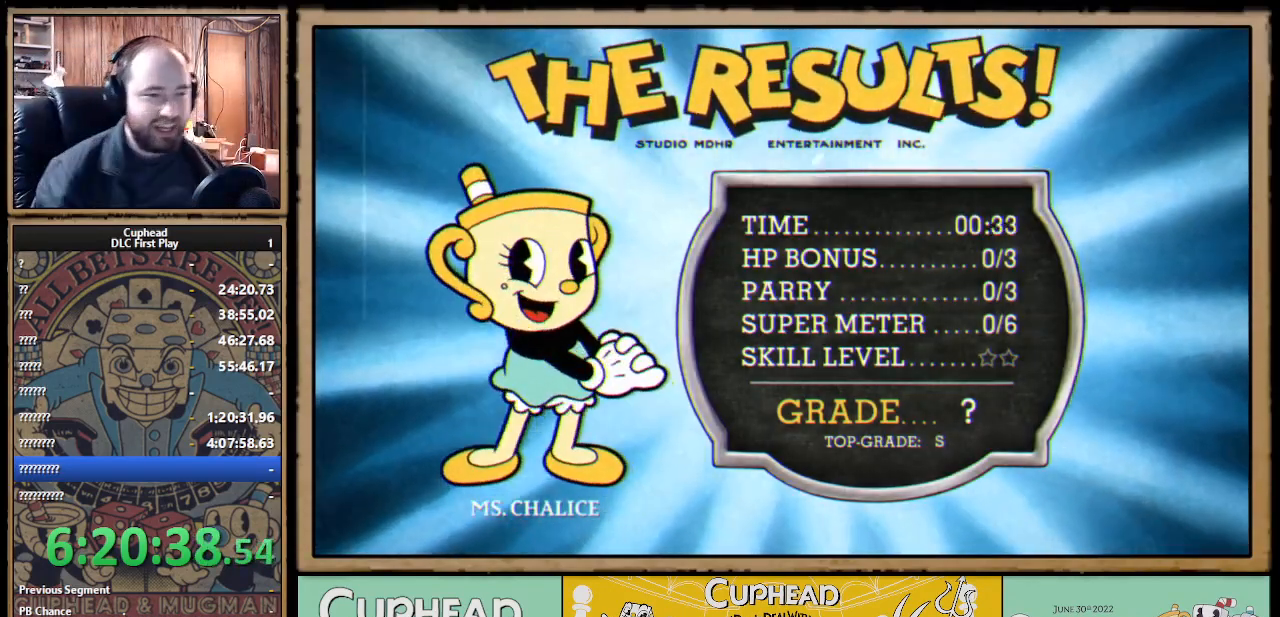
Gameplay with a controller (Xbox layout); each line is a JSON object with the inputs held at the frame after it. "events" lists button and stick changes between this image and that frame as [ms after this image, input, new state], when the widget could be followed in between.
{"buttons": [], "left_stick": "center", "right_stick": "center", "events": [[317, "A", "down"], [350, "A", "up"], [433, "A", "down"], [500, "A", "up"]]}
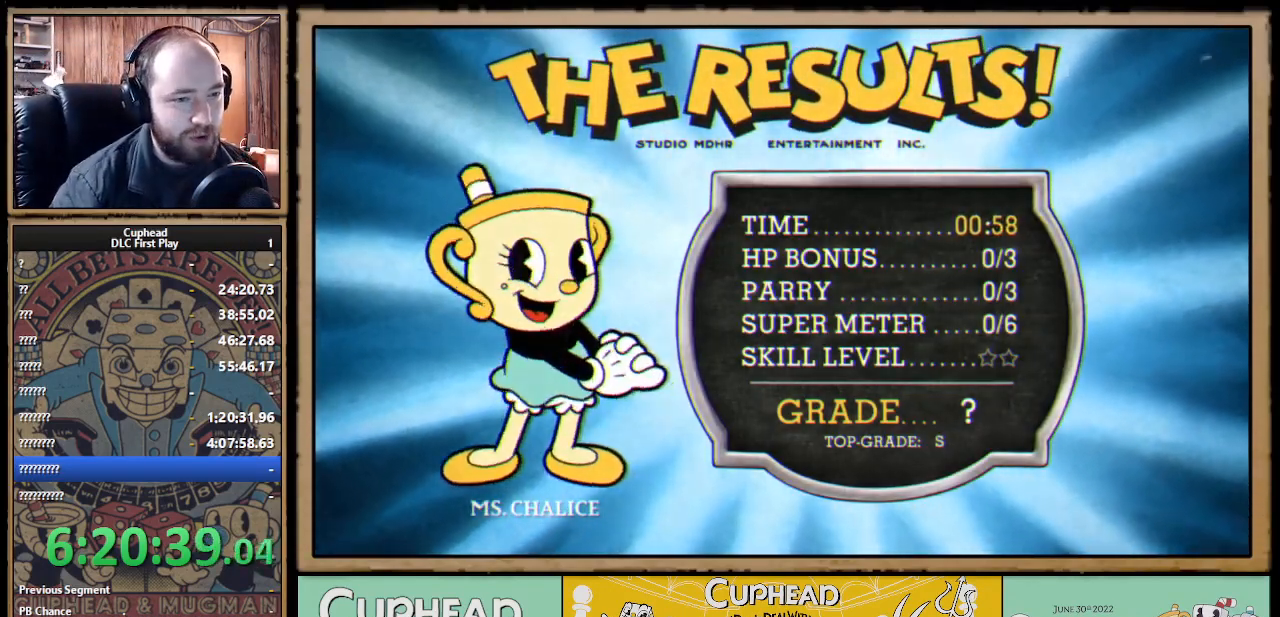
{"buttons": [], "left_stick": "center", "right_stick": "center", "events": [[100, "A", "down"], [167, "A", "up"], [250, "A", "down"], [317, "A", "up"], [417, "A", "down"], [450, "A", "up"]]}
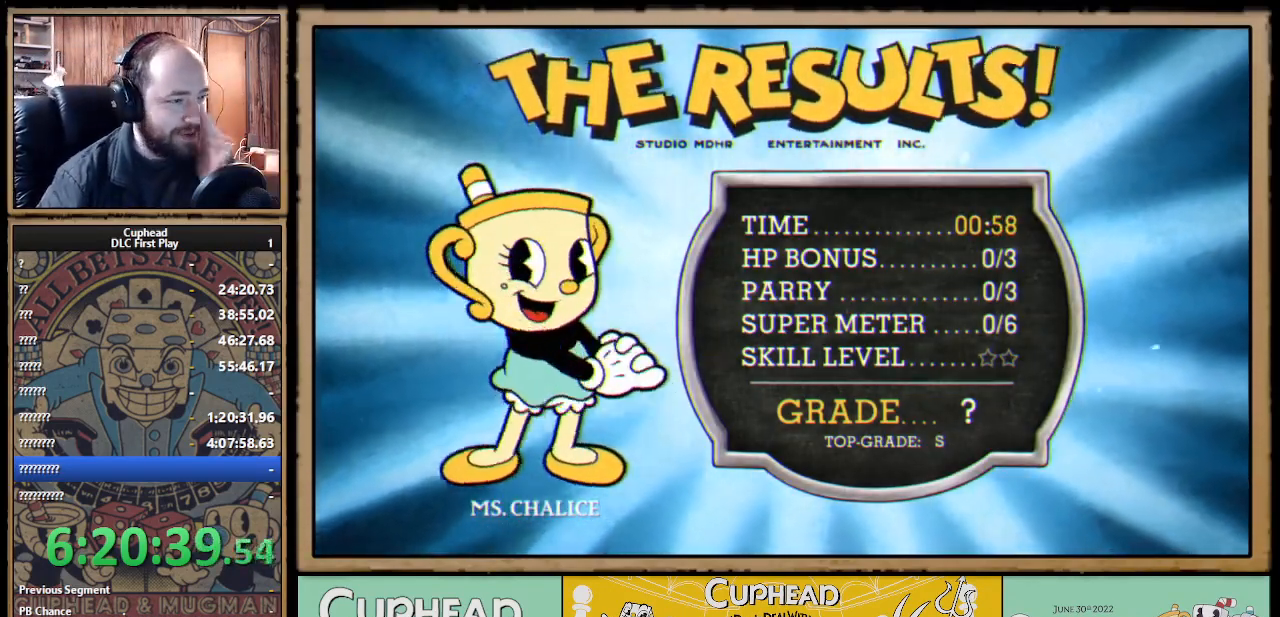
{"buttons": [], "left_stick": "center", "right_stick": "center", "events": [[183, "A", "down"], [217, "R1", "down"], [250, "A", "up"], [300, "A", "down"], [300, "R1", "up"], [317, "A", "up"], [450, "A", "down"], [483, "A", "up"]]}
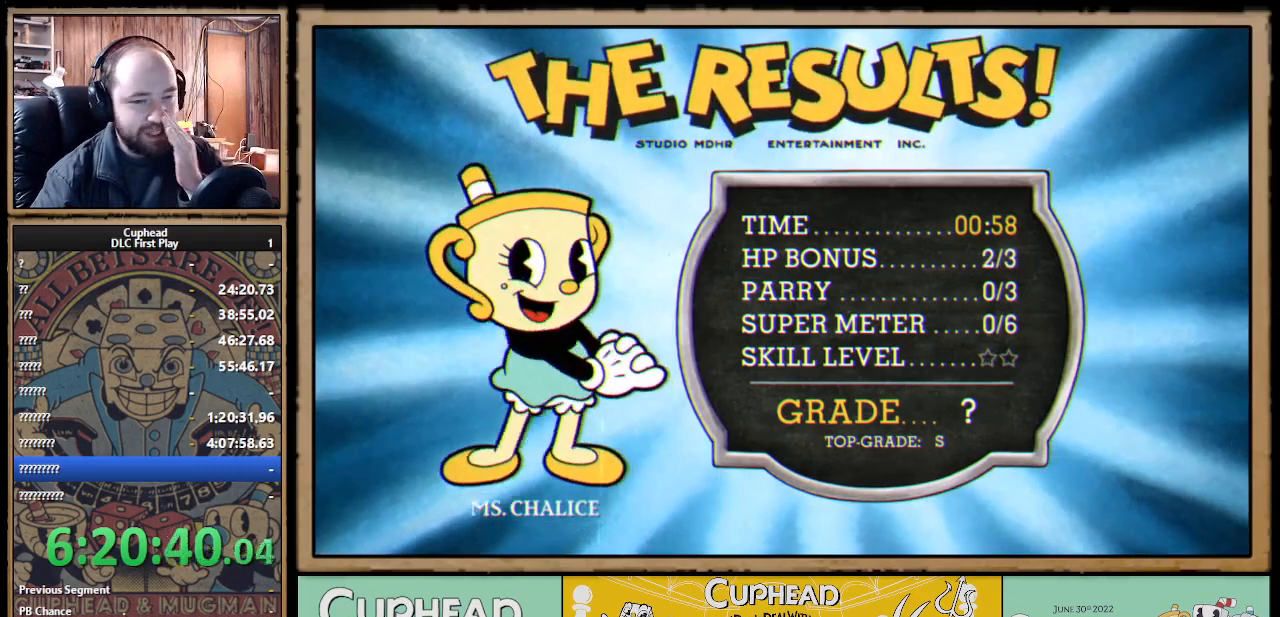
{"buttons": ["A"], "left_stick": "center", "right_stick": "center", "events": [[67, "A", "down"], [117, "A", "up"], [200, "A", "down"], [267, "A", "up"], [350, "A", "down"], [400, "A", "up"], [483, "A", "down"]]}
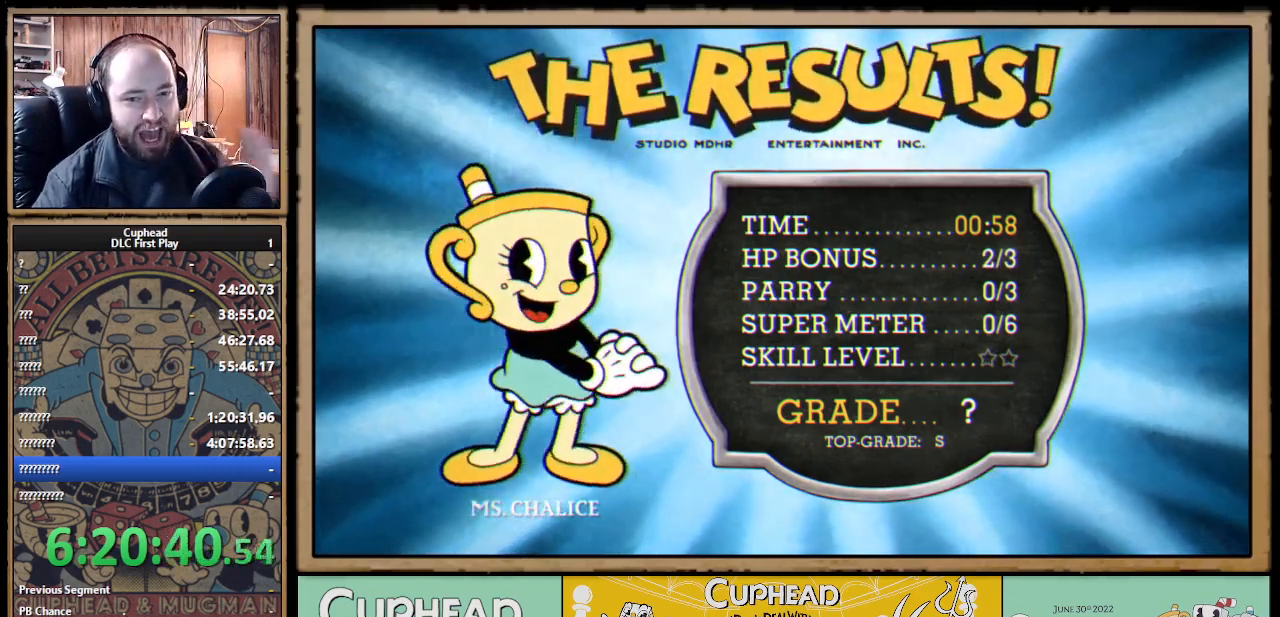
{"buttons": ["A"], "left_stick": "center", "right_stick": "center", "events": [[33, "A", "up"], [100, "A", "down"], [167, "A", "up"], [283, "A", "down"], [367, "A", "up"], [467, "A", "down"]]}
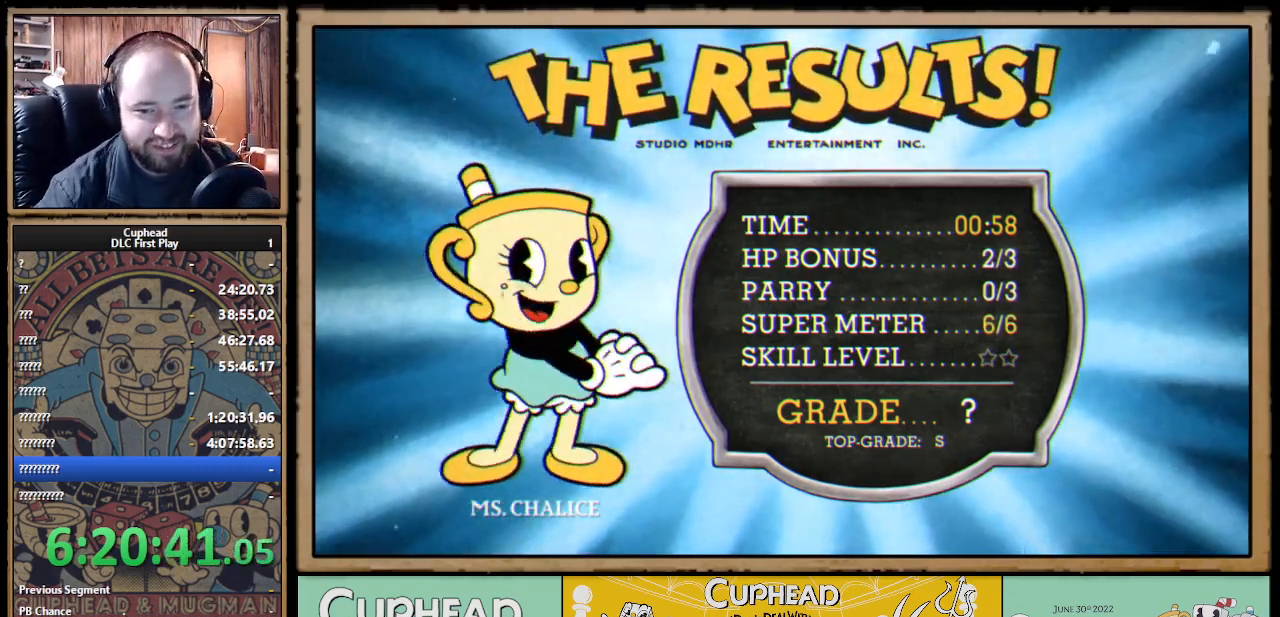
{"buttons": [], "left_stick": "center", "right_stick": "center", "events": [[50, "A", "up"], [133, "A", "down"], [217, "A", "up"], [283, "A", "down"], [367, "A", "up"], [433, "A", "down"], [483, "A", "up"]]}
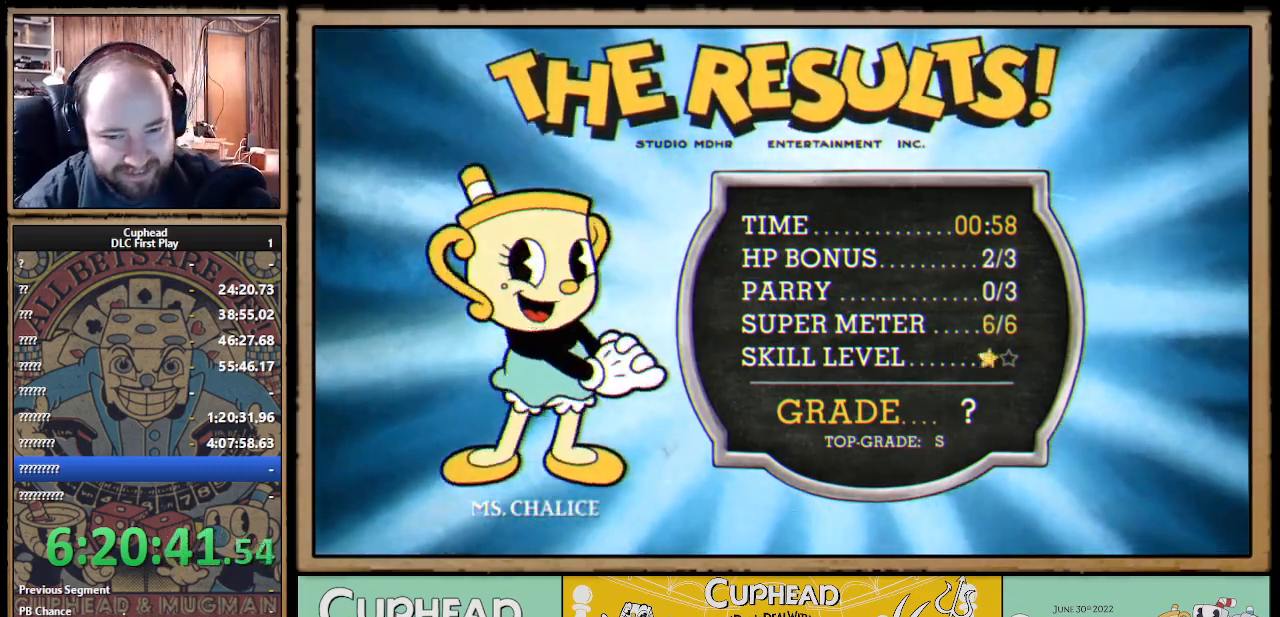
{"buttons": [], "left_stick": "center", "right_stick": "center", "events": [[183, "A", "down"], [250, "A", "up"], [417, "A", "down"], [500, "A", "up"]]}
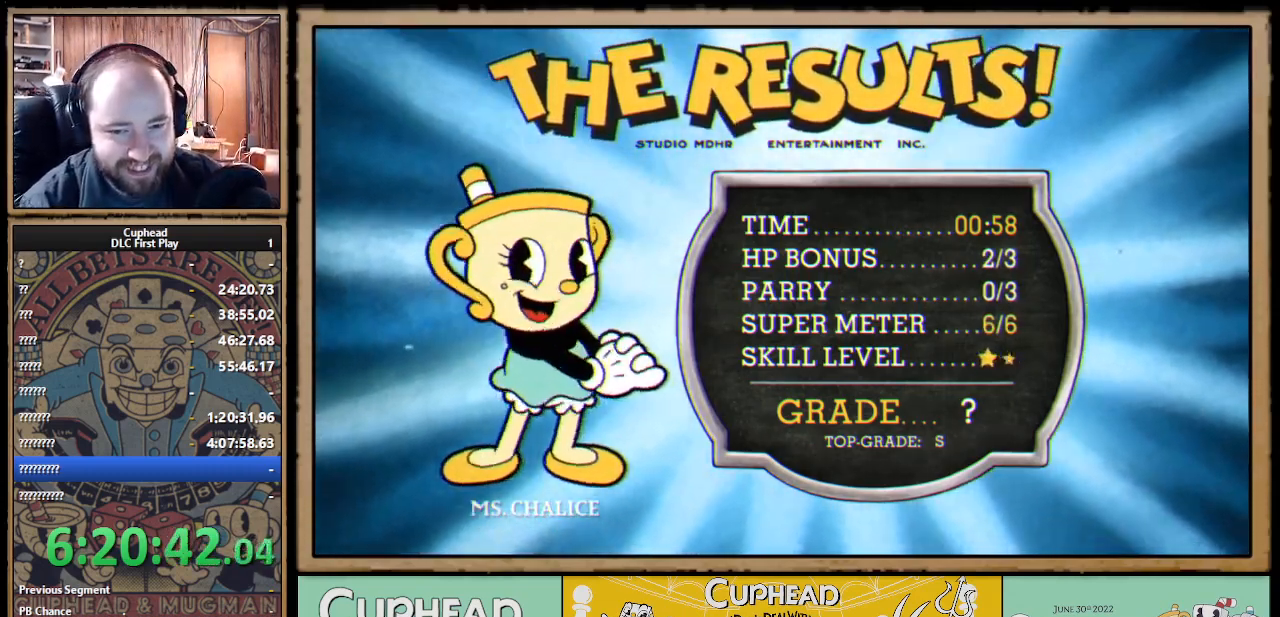
{"buttons": ["A"], "left_stick": "center", "right_stick": "center", "events": [[117, "A", "down"], [150, "A", "up"], [233, "A", "down"], [300, "A", "up"], [350, "A", "down"]]}
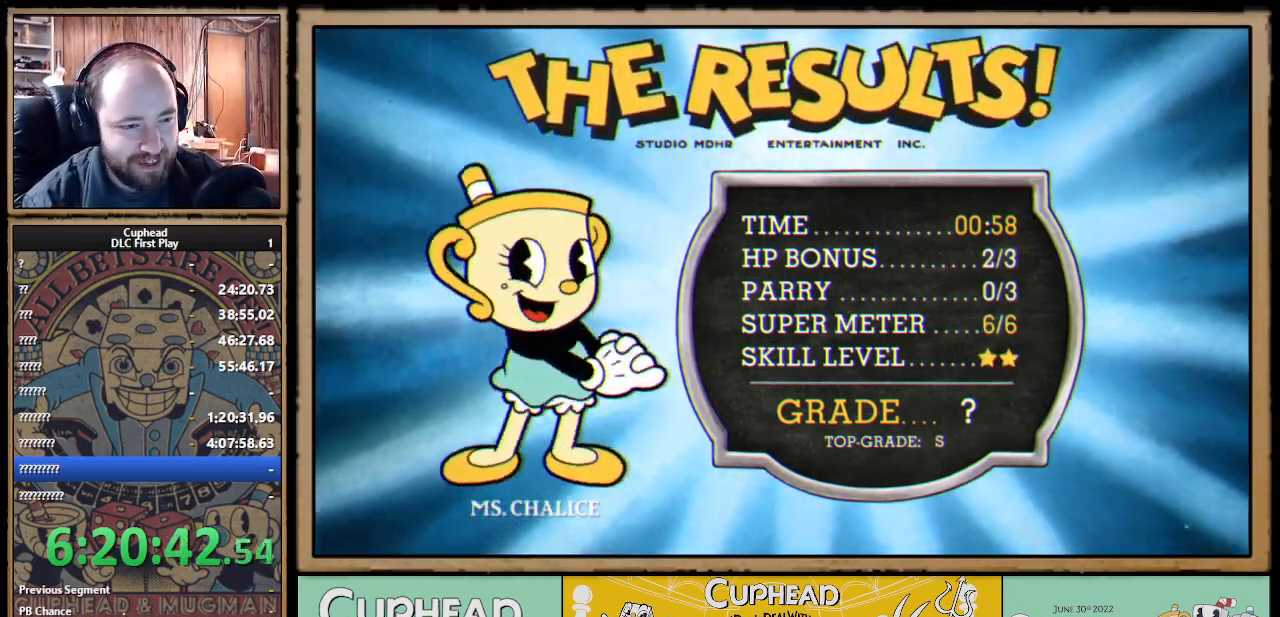
{"buttons": [], "left_stick": "center", "right_stick": "center", "events": [[17, "A", "up"], [83, "A", "down"], [183, "A", "up"], [267, "A", "down"], [317, "A", "up"], [417, "A", "down"], [467, "A", "up"]]}
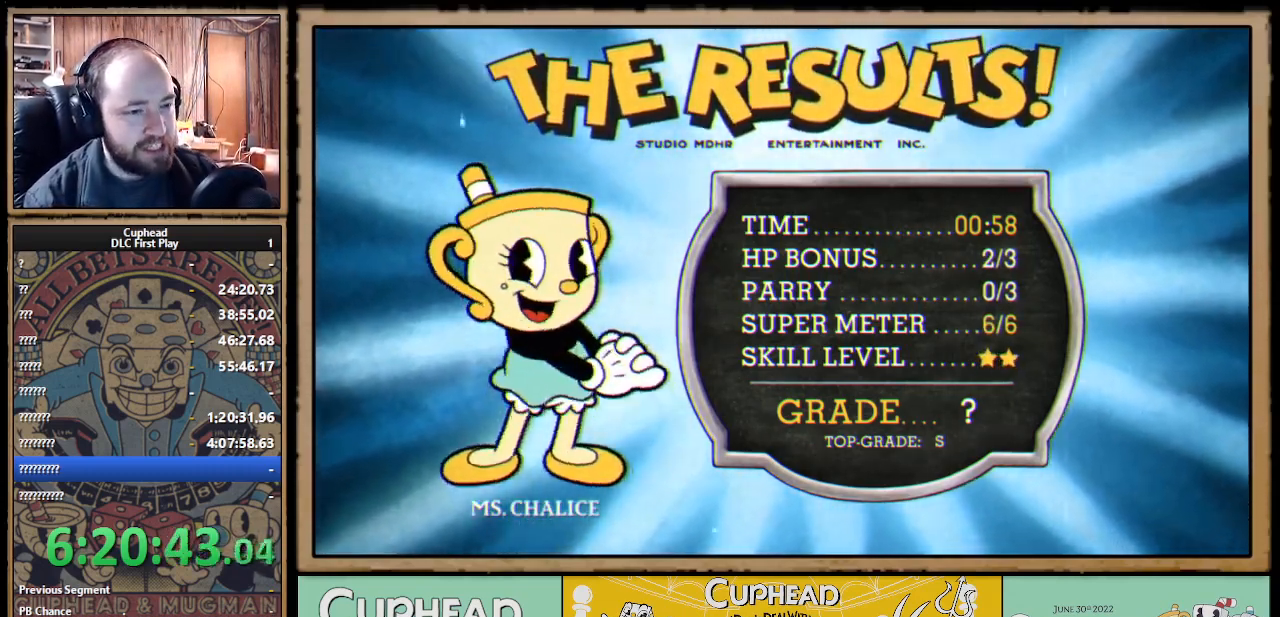
{"buttons": ["A"], "left_stick": "center", "right_stick": "center", "events": [[67, "A", "down"], [150, "A", "up"], [283, "A", "down"], [383, "A", "up"], [433, "A", "down"]]}
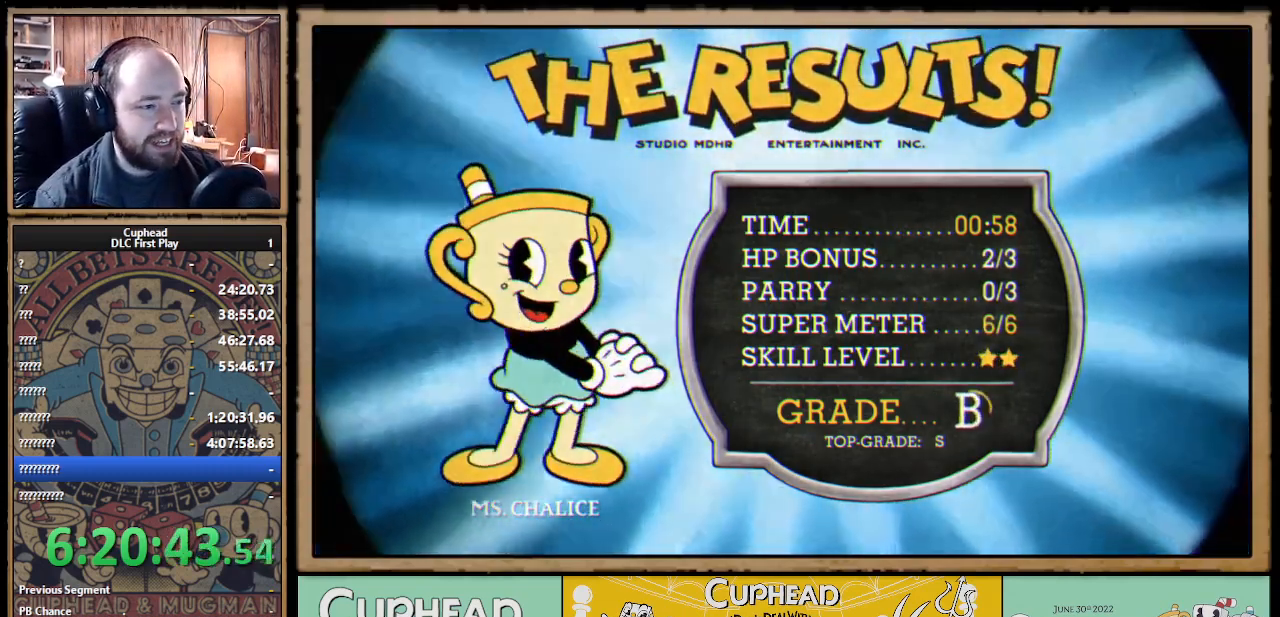
{"buttons": [], "left_stick": "center", "right_stick": "center", "events": [[33, "A", "up"], [117, "A", "down"], [167, "A", "up"], [300, "A", "down"], [333, "A", "up"], [467, "A", "down"], [500, "A", "up"]]}
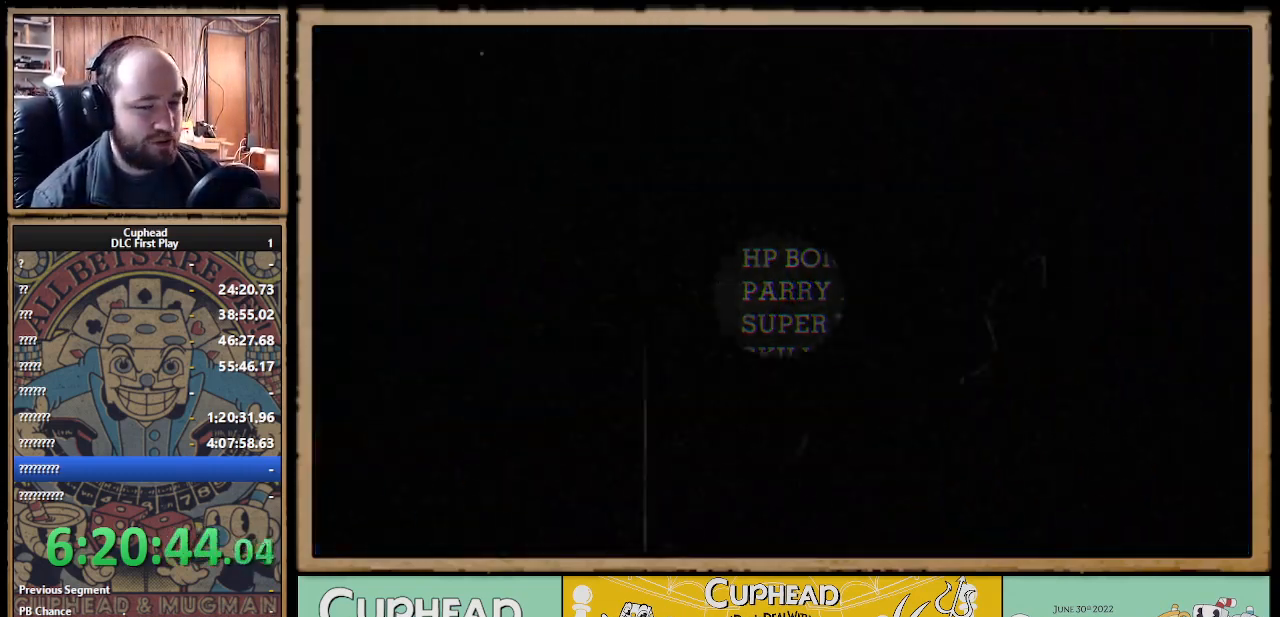
{"buttons": [], "left_stick": "center", "right_stick": "center", "events": []}
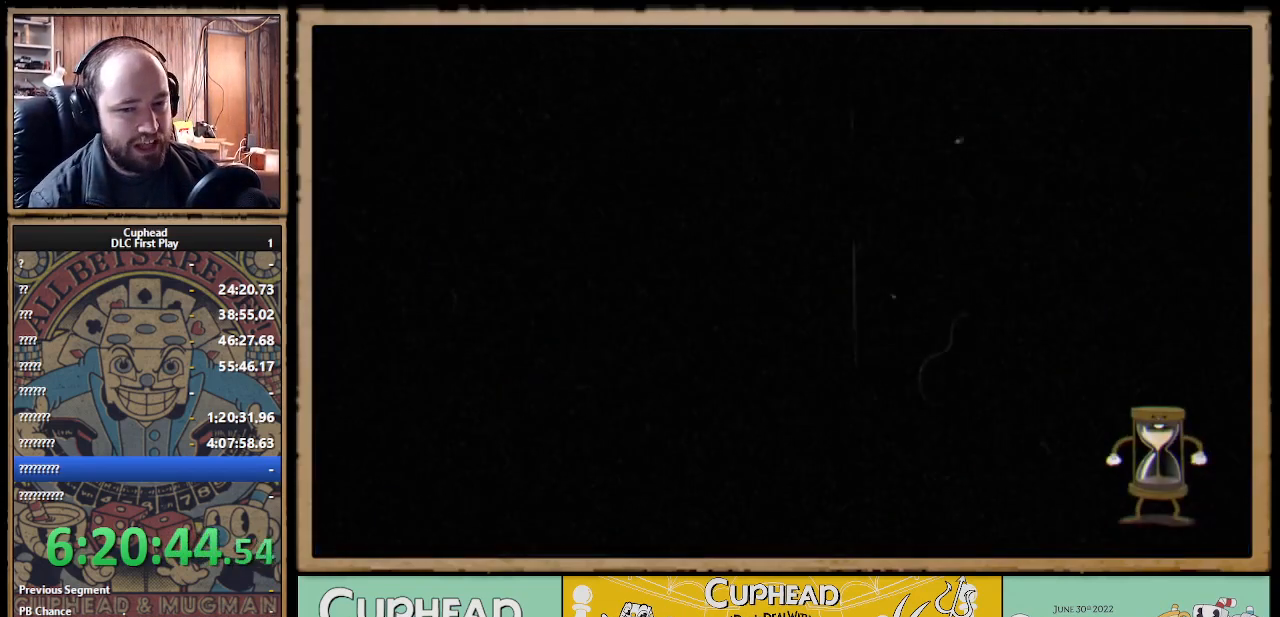
{"buttons": [], "left_stick": "center", "right_stick": "center", "events": []}
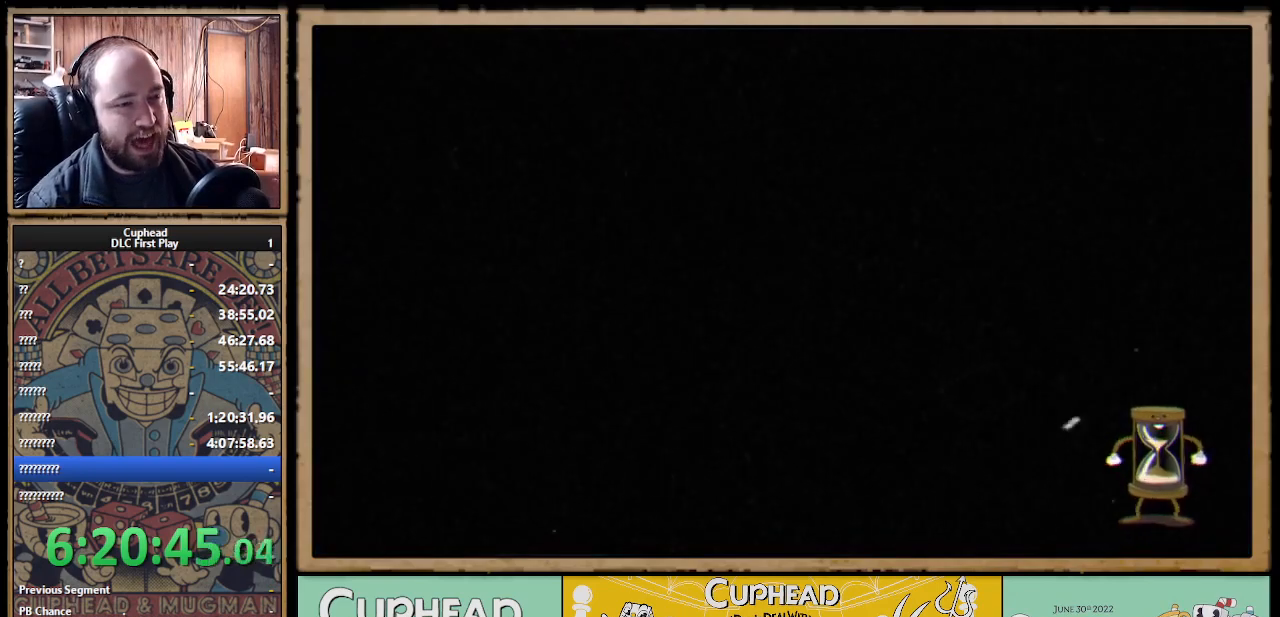
{"buttons": [], "left_stick": "center", "right_stick": "center", "events": []}
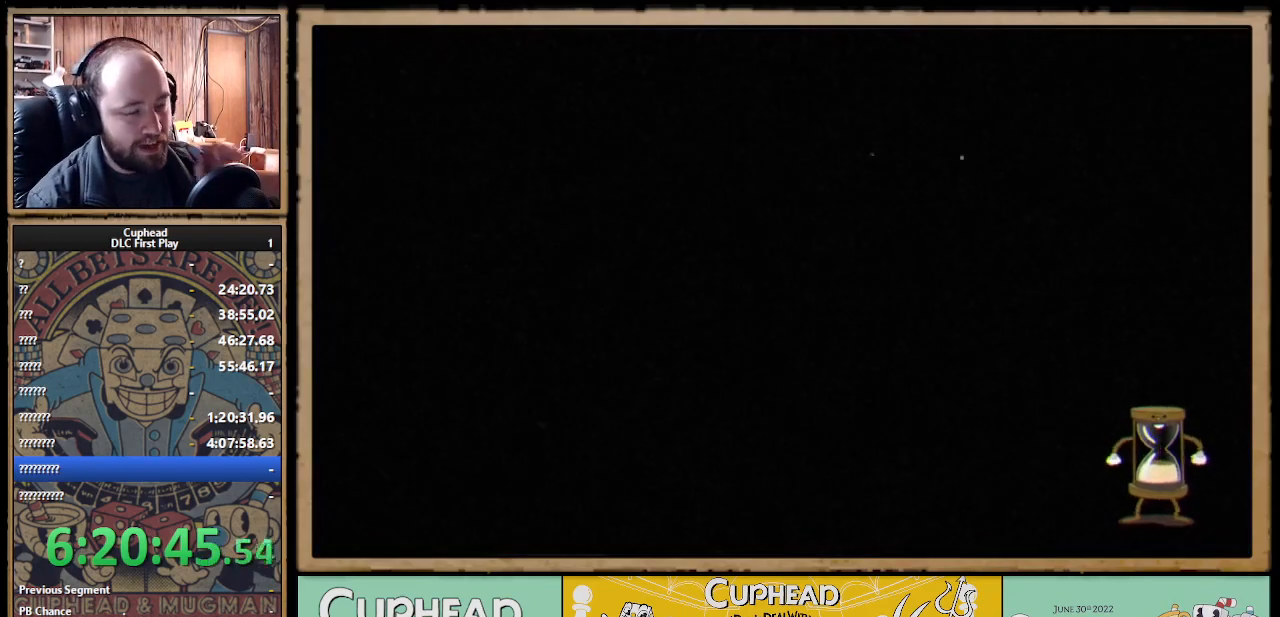
{"buttons": [], "left_stick": "center", "right_stick": "center", "events": []}
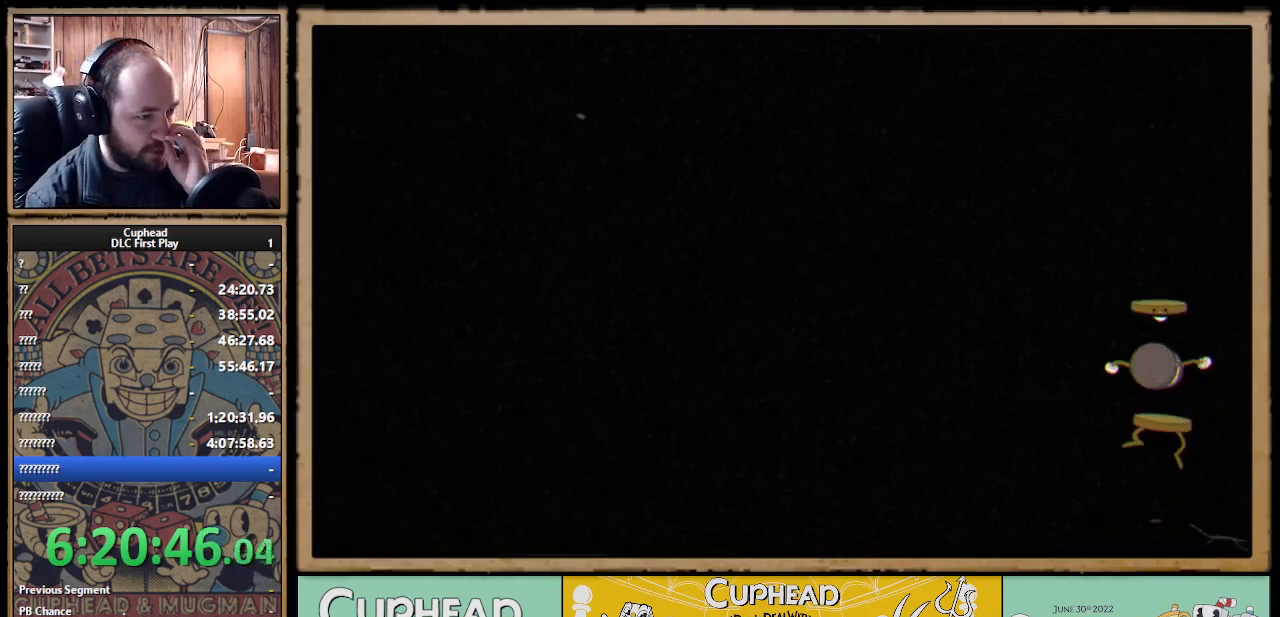
{"buttons": [], "left_stick": "center", "right_stick": "center", "events": []}
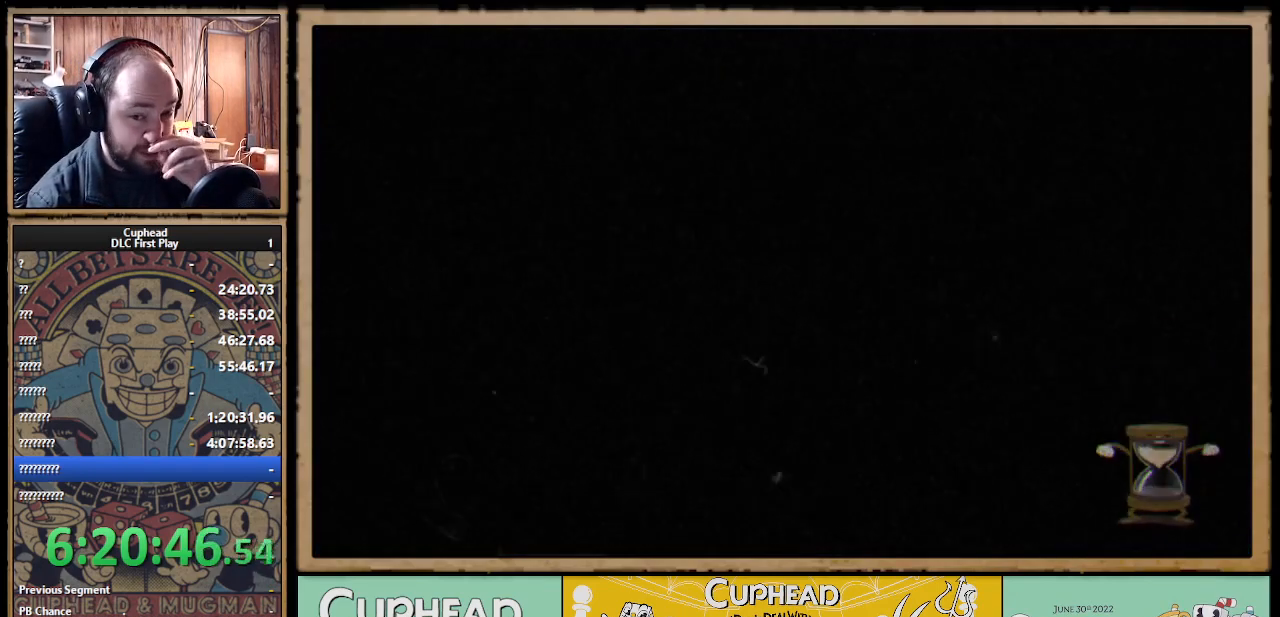
{"buttons": [], "left_stick": "center", "right_stick": "center", "events": []}
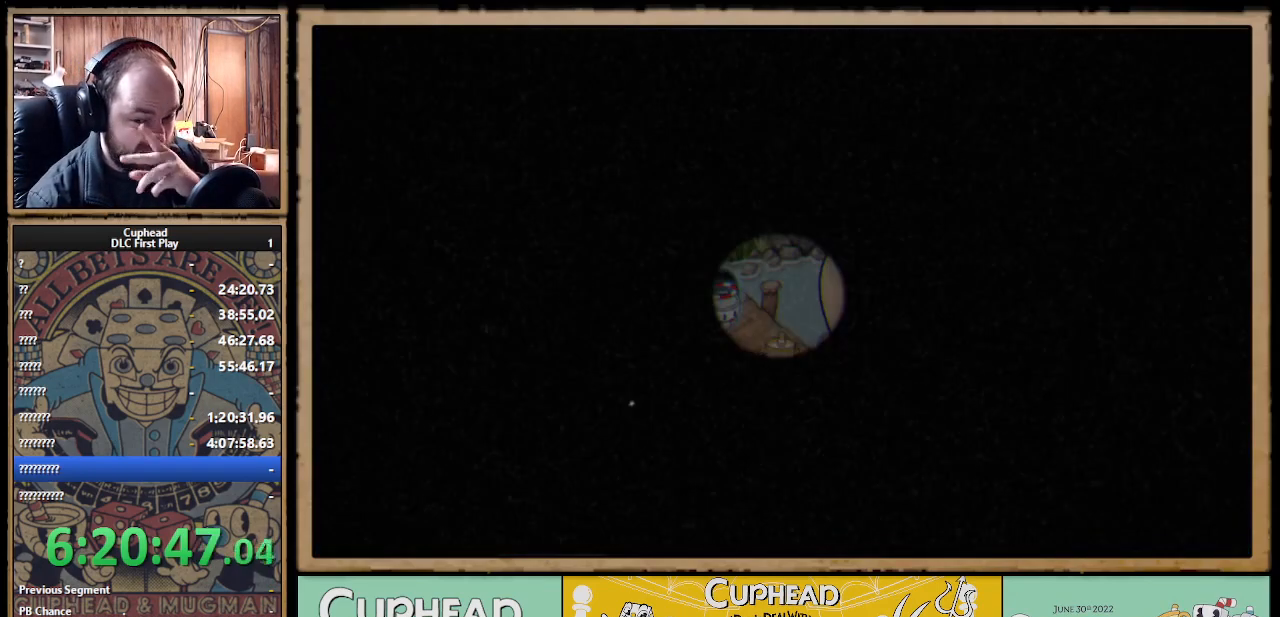
{"buttons": [], "left_stick": "center", "right_stick": "center", "events": []}
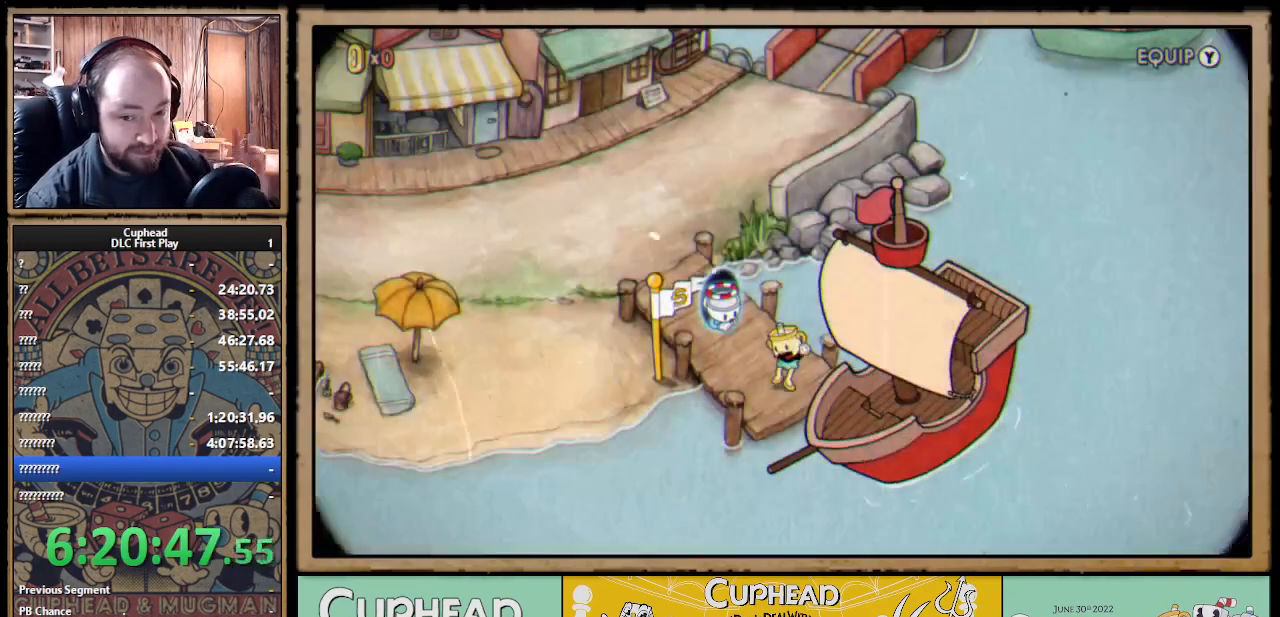
{"buttons": [], "left_stick": "center", "right_stick": "center", "events": []}
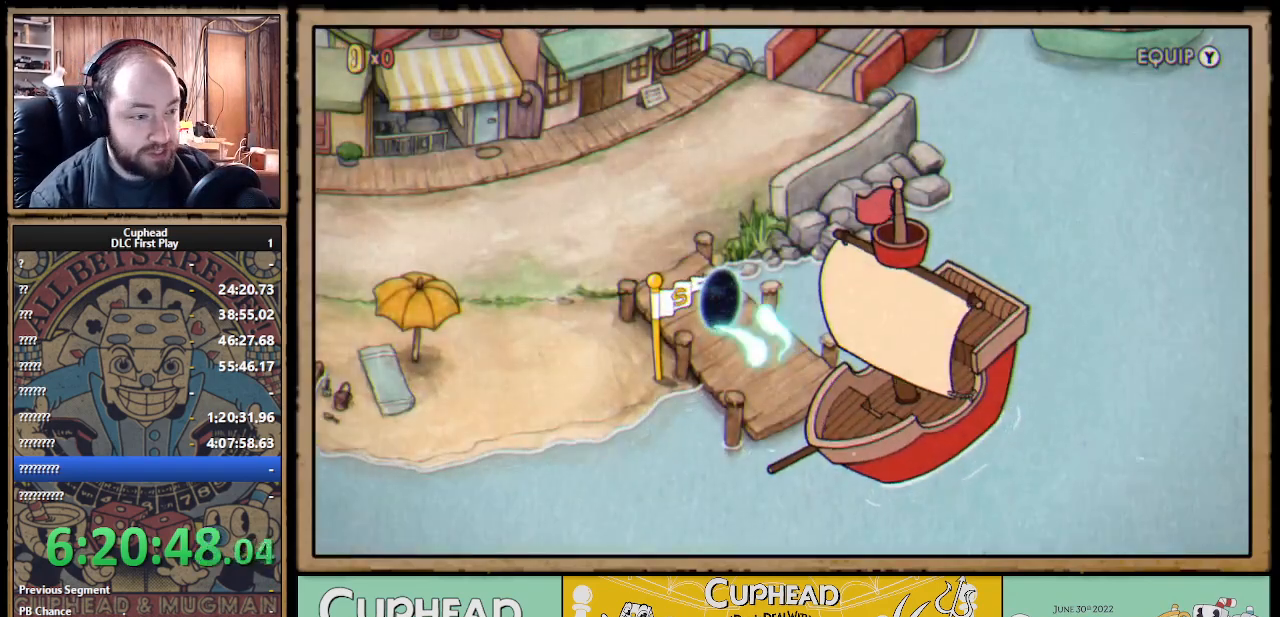
{"buttons": [], "left_stick": "center", "right_stick": "center", "events": []}
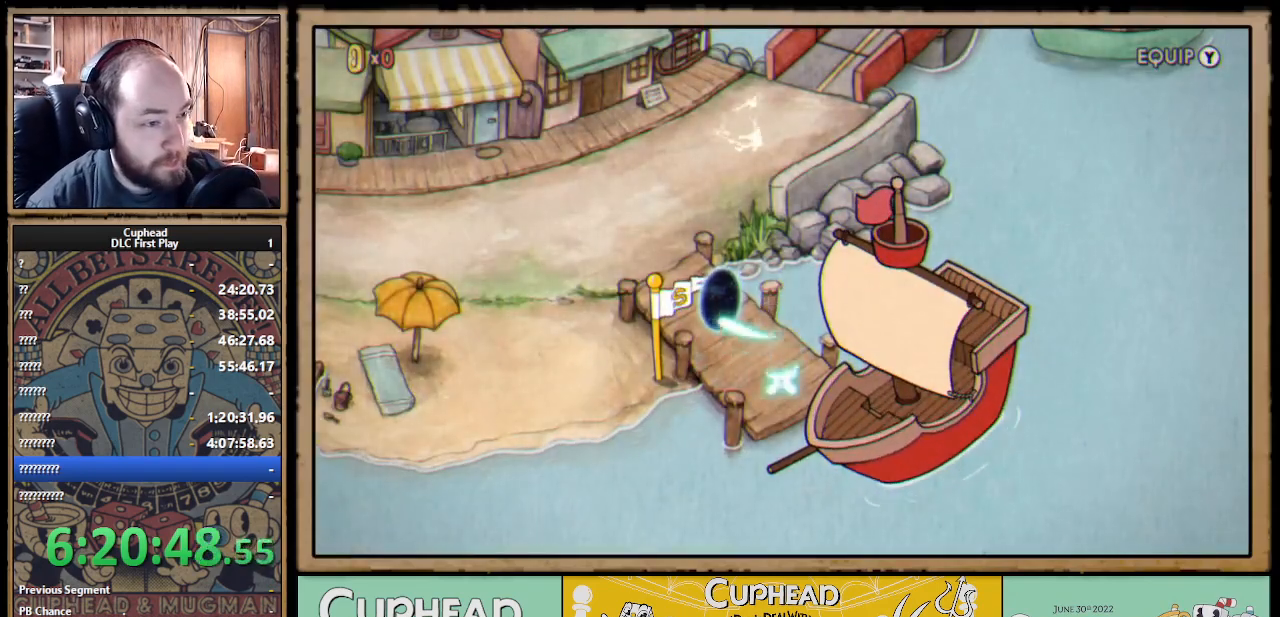
{"buttons": [], "left_stick": "center", "right_stick": "center", "events": [[267, "Y", "down"], [383, "Y", "up"]]}
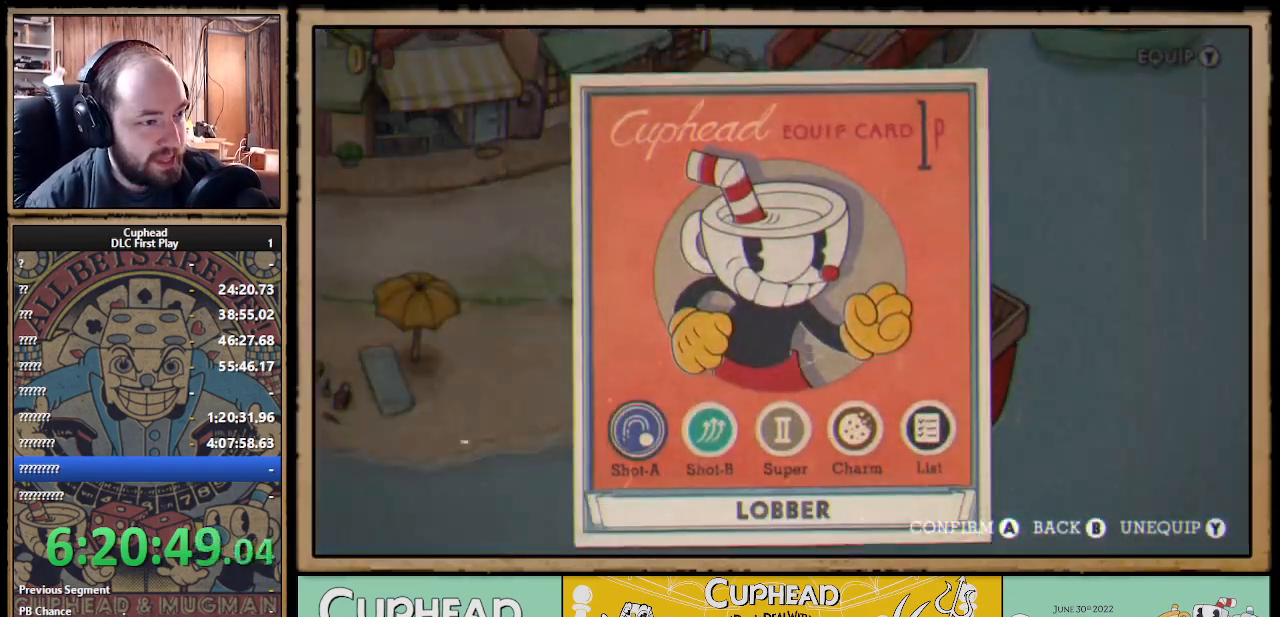
{"buttons": [], "left_stick": "center", "right_stick": "center", "events": []}
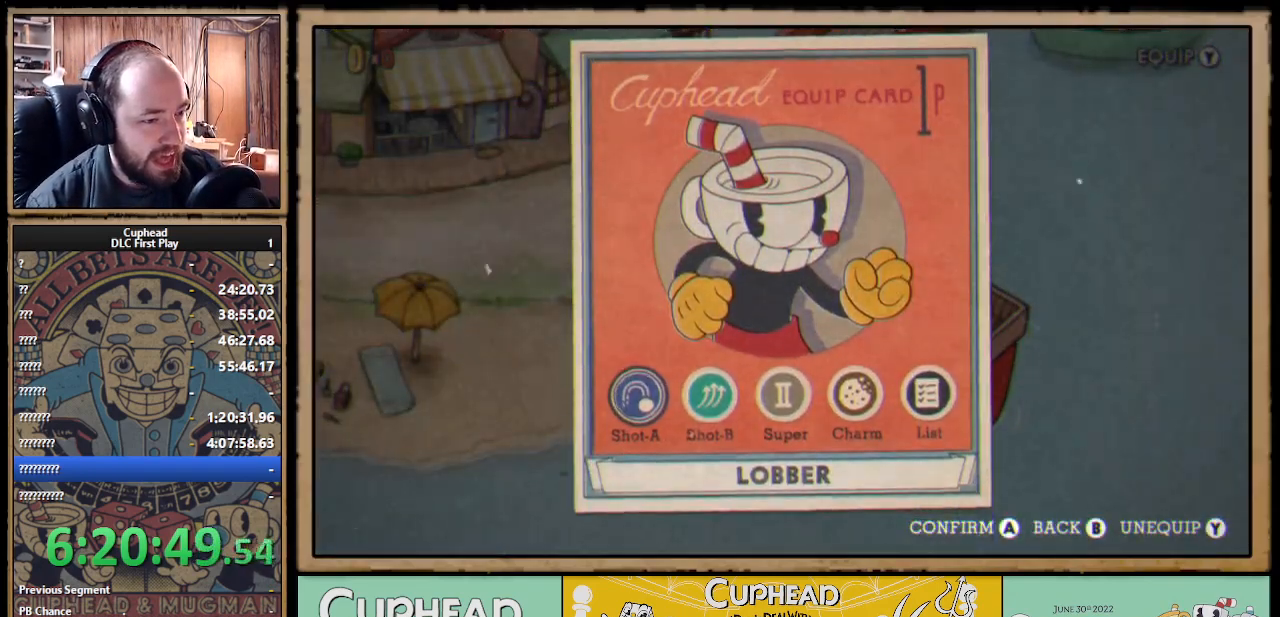
{"buttons": ["DPAD_RIGHT"], "left_stick": "center", "right_stick": "center", "events": [[50, "DPAD_RIGHT", "down"], [117, "DPAD_RIGHT", "up"], [200, "DPAD_RIGHT", "down"], [267, "DPAD_RIGHT", "up"], [333, "DPAD_RIGHT", "down"]]}